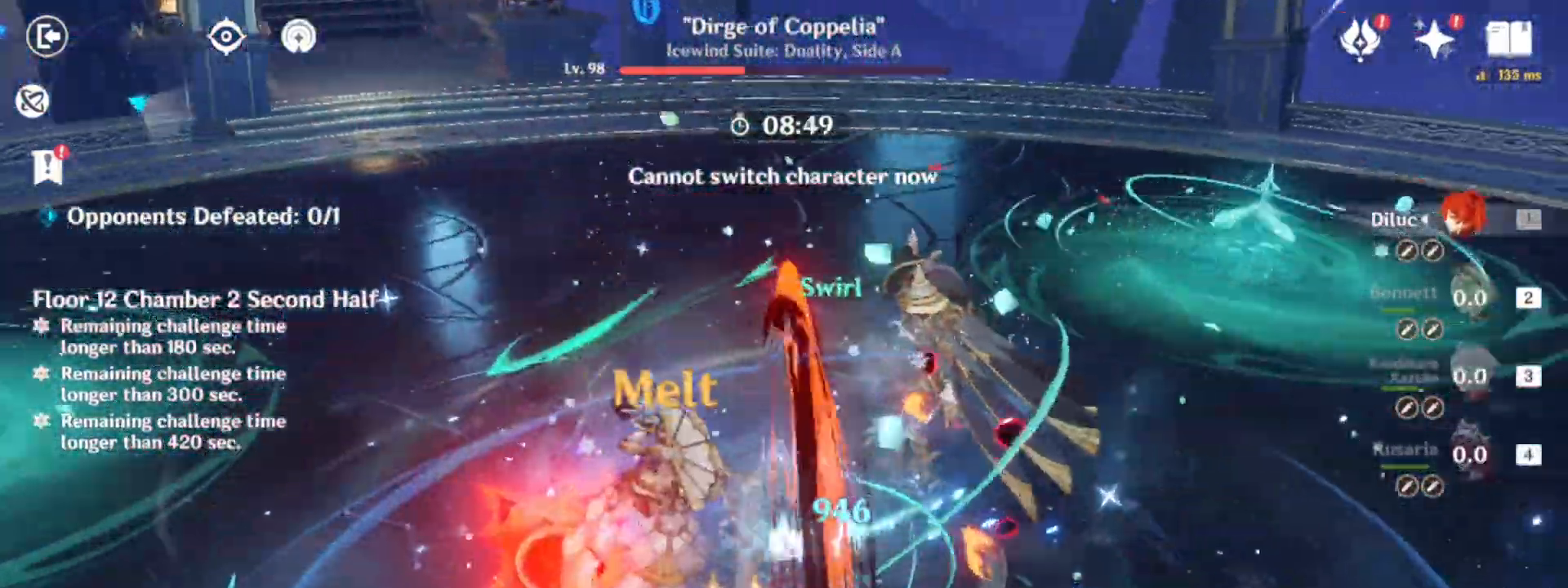
Gameplay with keyboard and mouse; each line is a JSON object with the keys and mouse buttons held at the frame after it. "events" lists presses ("down") and releases ("up") of "1", "2", "3", "4", "5", "a", "alt", "b", "c", "ctrl", "d", "e", "f", "g", "q", "r", "s", "shift", "space", "t", "tab", "tilde", "v", "w", "x", "z", "mouse_left", "mouse_wheel", "mouse_right", "mouse_mb4" and "mouse_mb5" between this image and that frame as [ms after this image, input, new state], when the widget could be followed in between. "mouse_left", "mouse_wheel", "mouse_right", "mouse_mb4", "mouse_mb5" = the "left", "wheel", "right", "mb4", "mb5" buttons of the "mouse" list. No other keys are recorded. "wheel" means that the mouse wheel is clicked or scrolled. Mouse movement is not recorded.
{"keys": ["a", "s", "shift", "space"], "mouse": [], "events": [[33, "a", "down"], [367, "space", "down"]]}
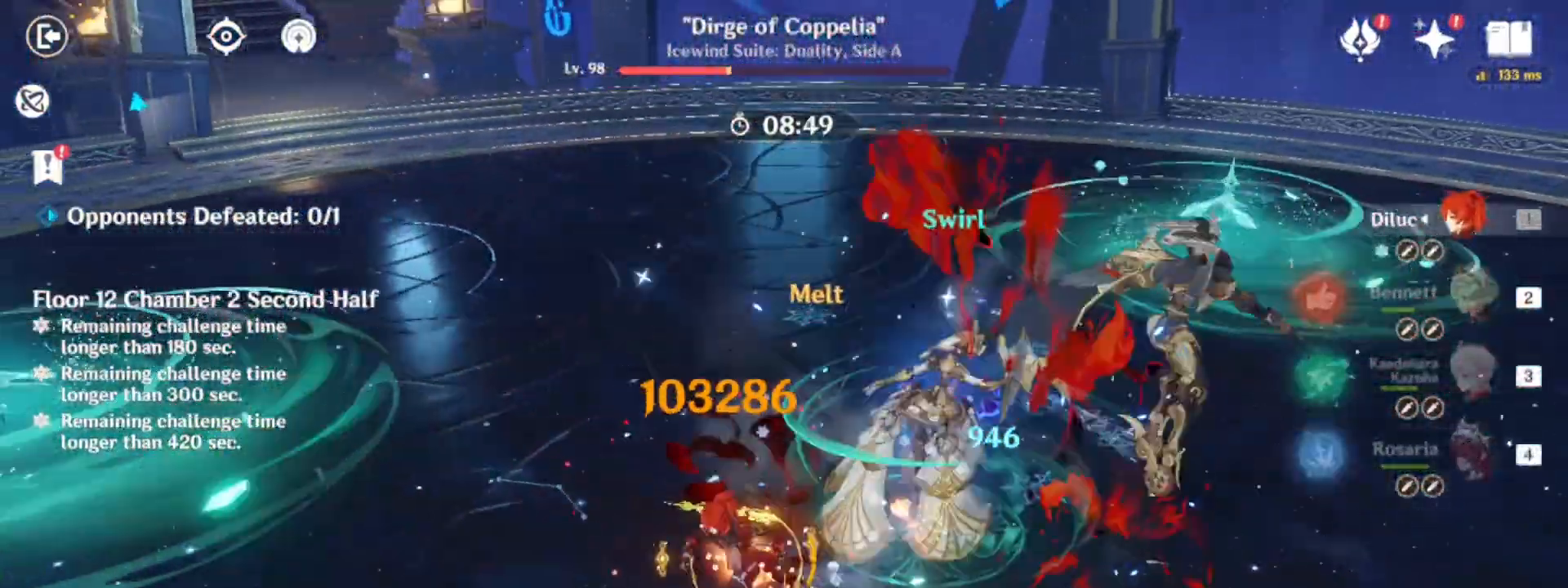
{"keys": ["a", "s", "shift"], "mouse": [], "events": [[83, "space", "up"]]}
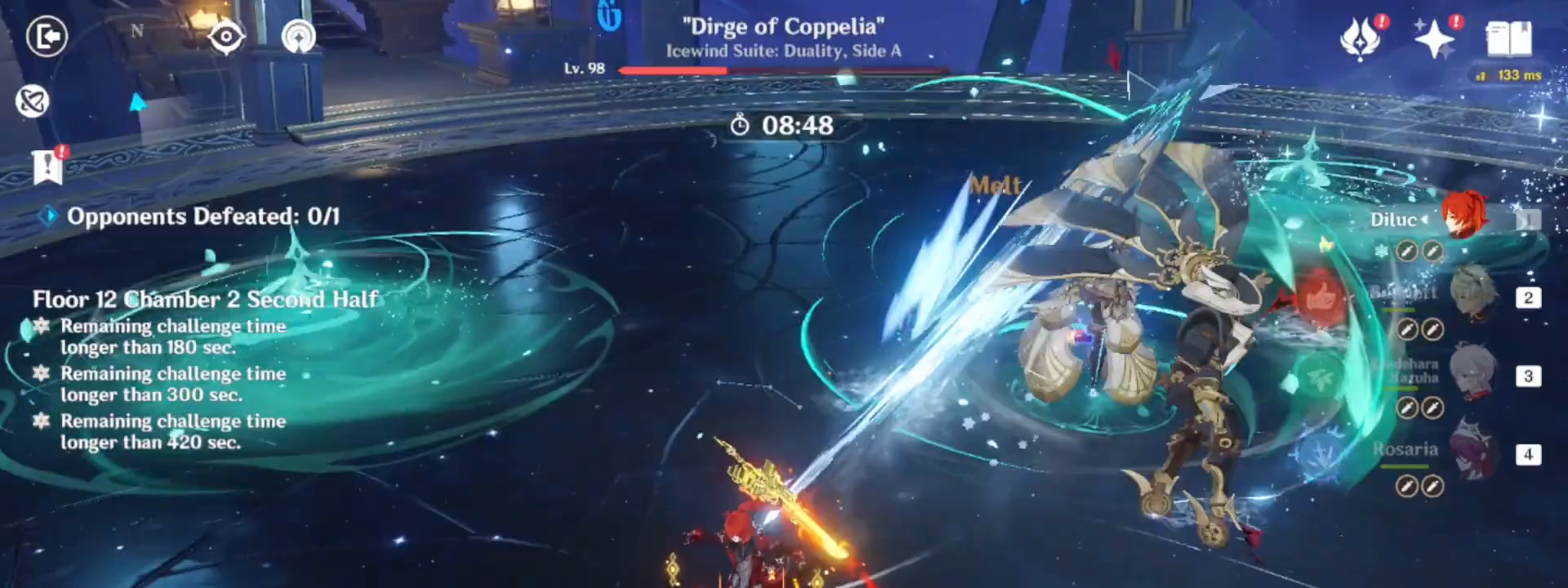
{"keys": [], "mouse": [], "events": [[67, "shift", "up"], [150, "s", "up"], [300, "w", "down"], [383, "w", "up"], [433, "a", "up"]]}
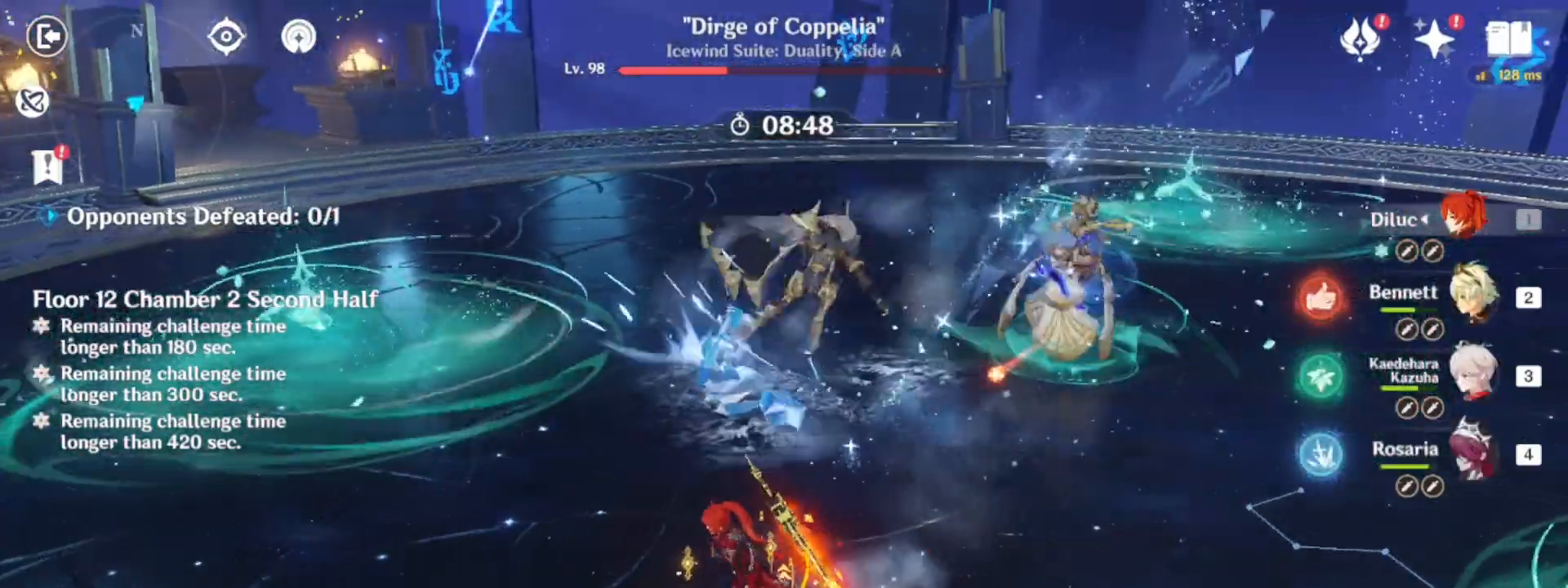
{"keys": ["shift", "w"], "mouse": [], "events": [[67, "w", "down"], [317, "shift", "down"]]}
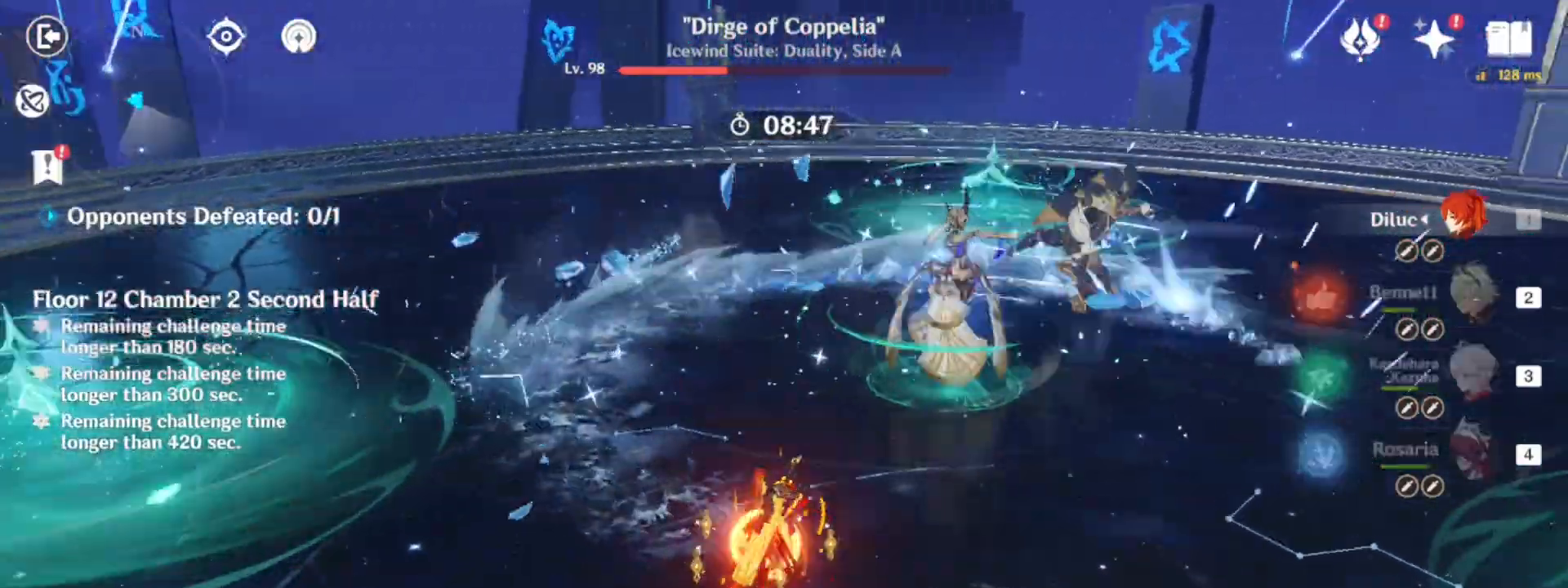
{"keys": ["w"], "mouse": [], "events": [[233, "4", "down"], [317, "shift", "up"], [367, "4", "up"]]}
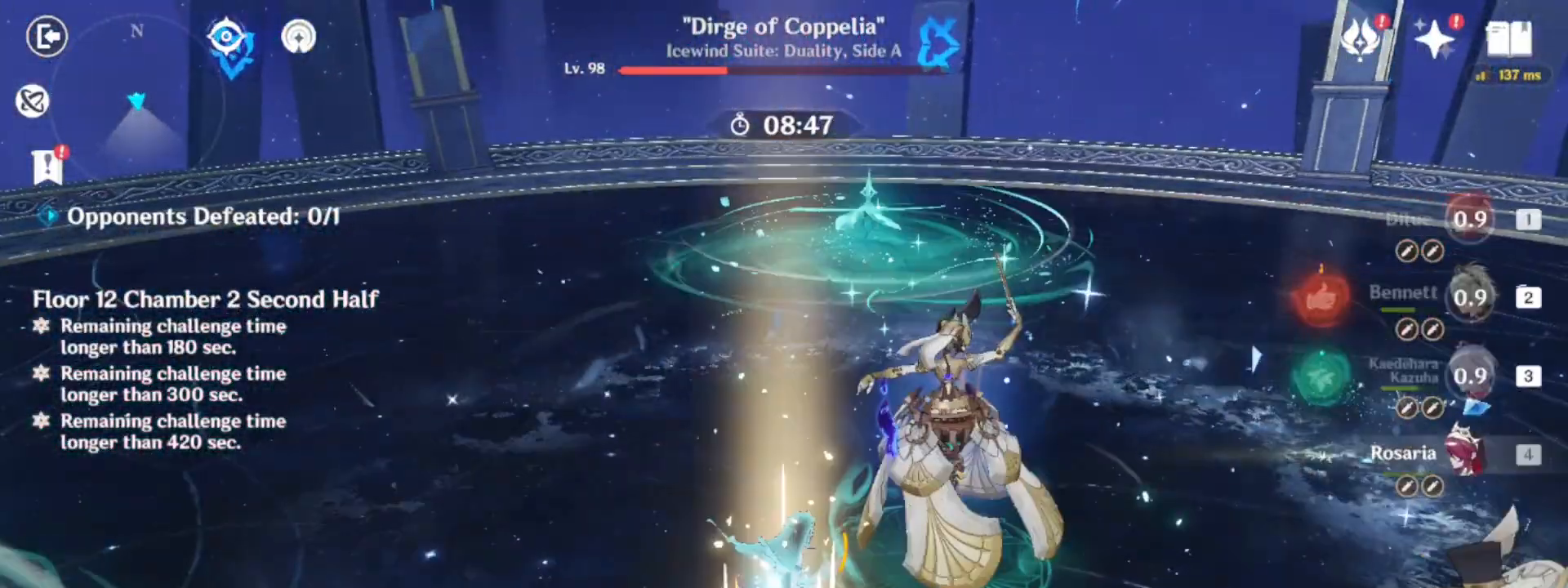
{"keys": [], "mouse": [], "events": [[17, "mouse_left", "down"], [67, "mouse_left", "up"], [150, "mouse_left", "down"], [250, "mouse_left", "up"], [333, "mouse_left", "down"], [383, "w", "up"], [433, "mouse_left", "up"]]}
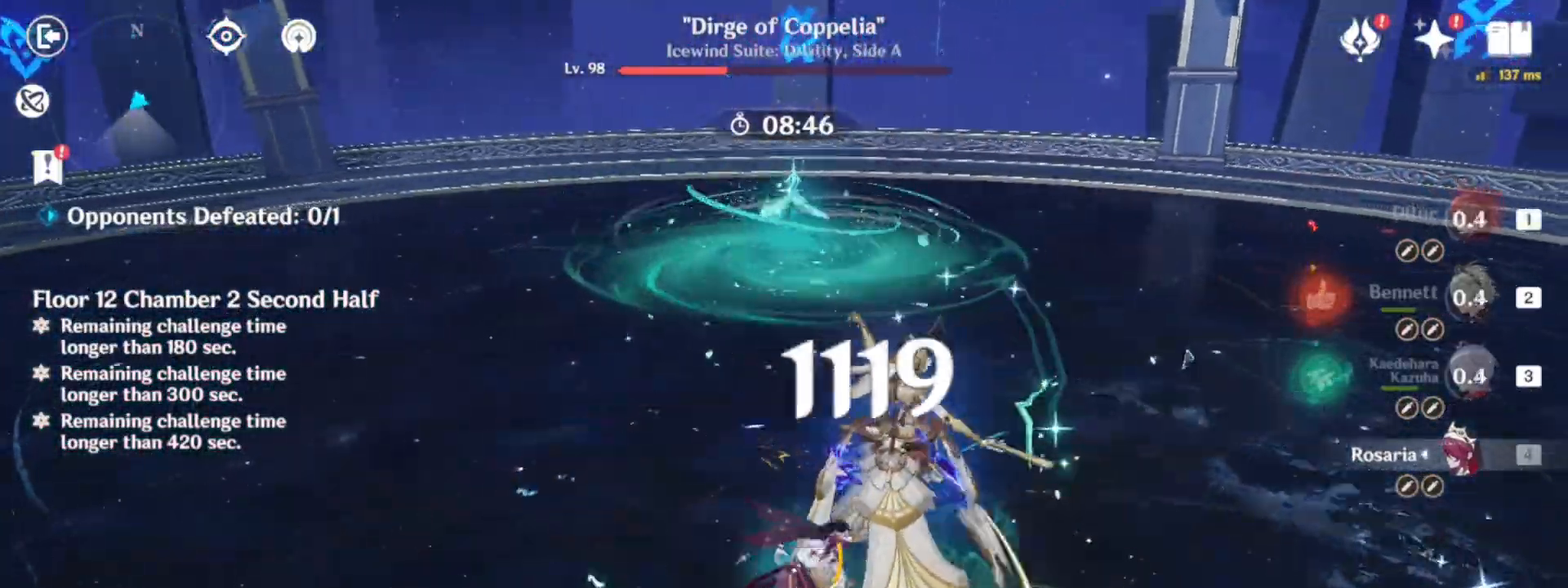
{"keys": ["d", "s", "shift"], "mouse": [], "events": [[267, "d", "down"], [317, "s", "down"], [317, "shift", "down"]]}
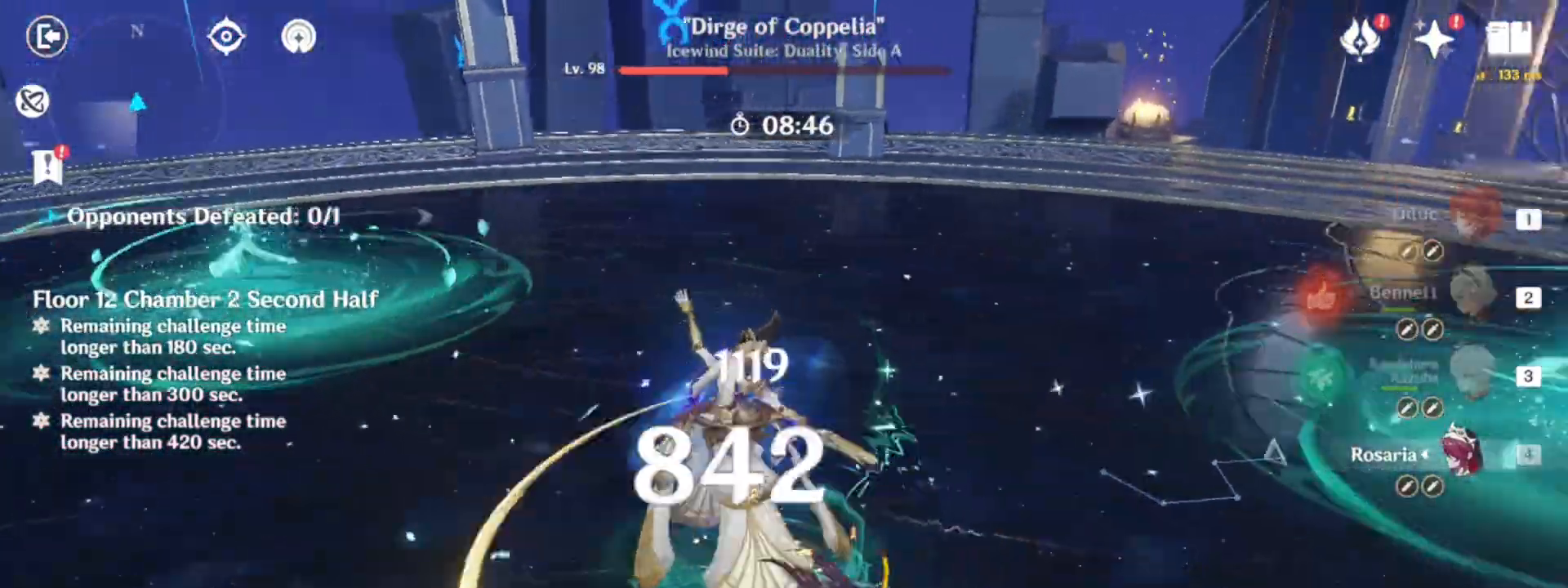
{"keys": ["d", "s", "shift"], "mouse": [], "events": [[283, "shift", "up"], [367, "shift", "down"]]}
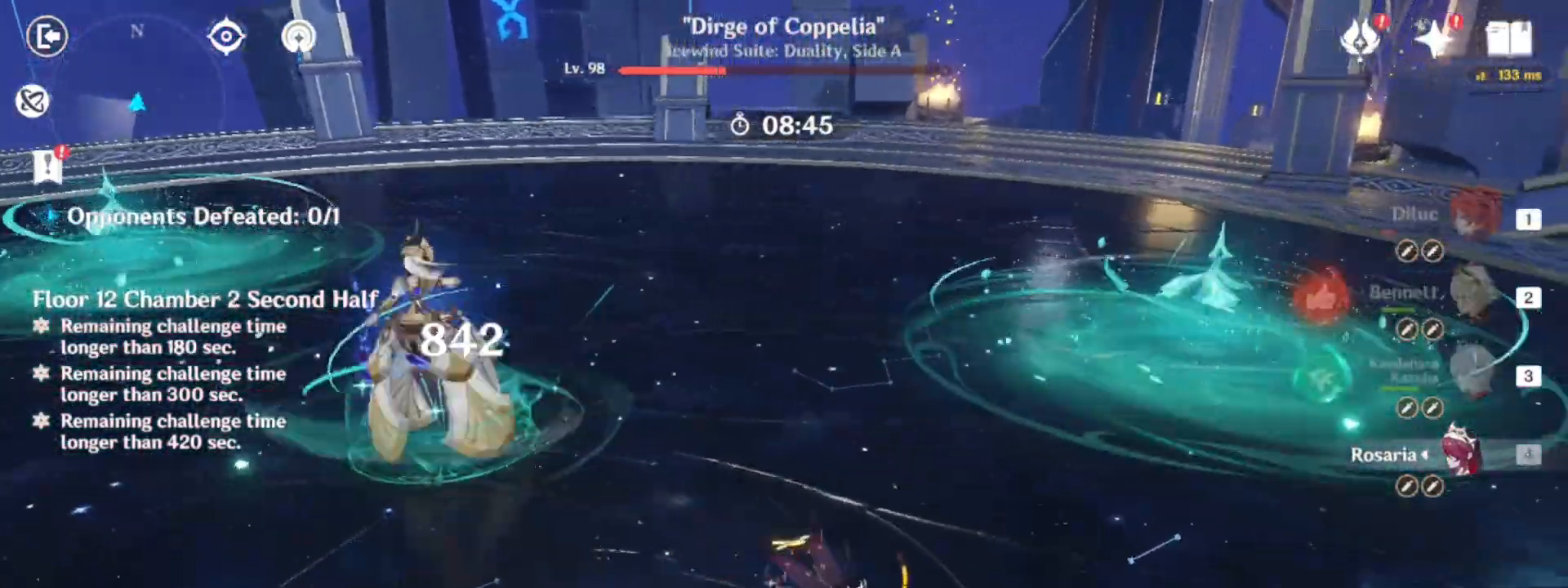
{"keys": [], "mouse": [], "events": [[100, "s", "up"], [100, "shift", "up"], [150, "d", "up"], [250, "a", "down"], [300, "w", "down"], [433, "a", "up"], [483, "w", "up"]]}
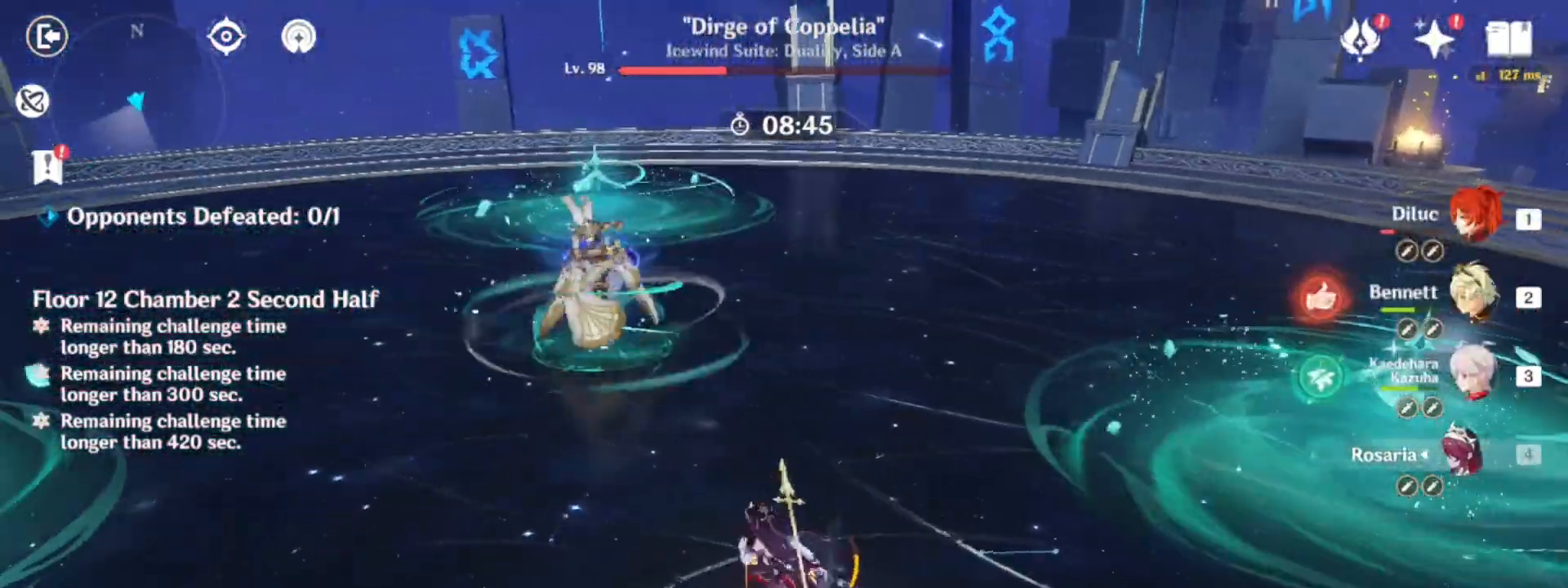
{"keys": [], "mouse": [], "events": [[400, "e", "down"], [500, "e", "up"]]}
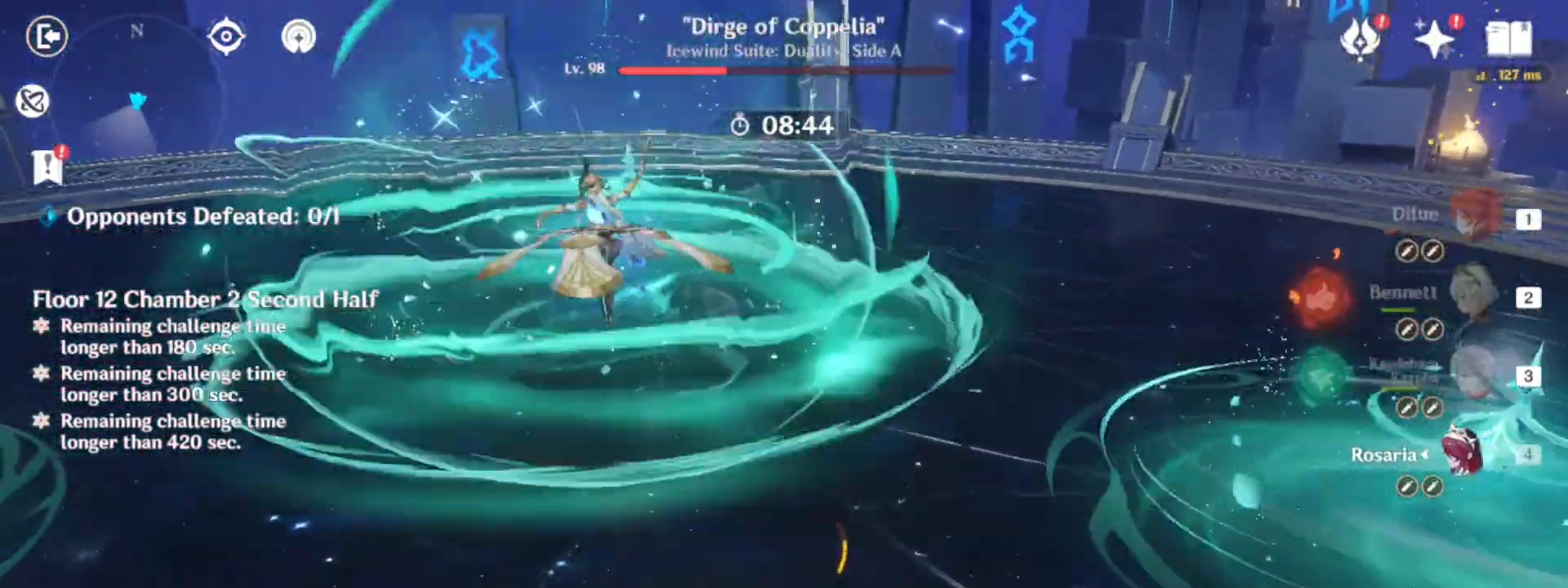
{"keys": ["w"], "mouse": [], "events": [[100, "e", "down"], [133, "e", "up"], [233, "e", "down"], [333, "e", "up"], [333, "w", "down"], [367, "a", "down"], [467, "a", "up"]]}
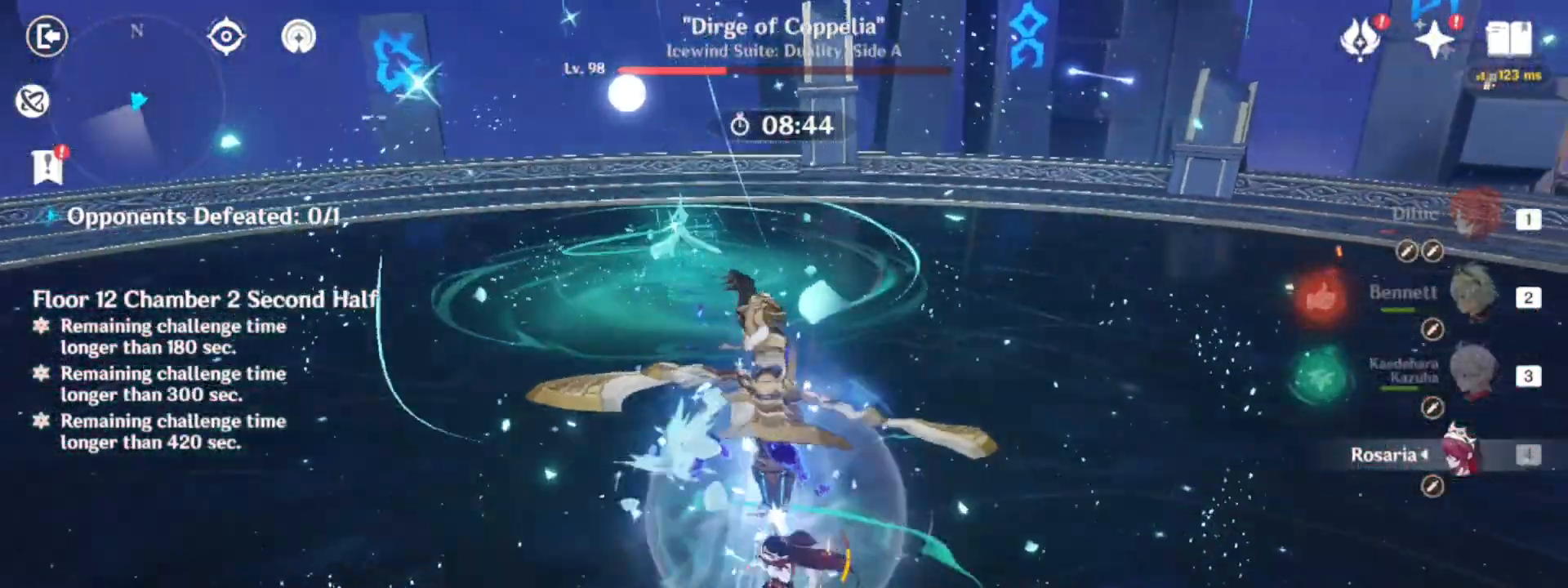
{"keys": ["2", "w"], "mouse": [], "events": [[300, "2", "down"], [350, "2", "up"], [400, "2", "down"]]}
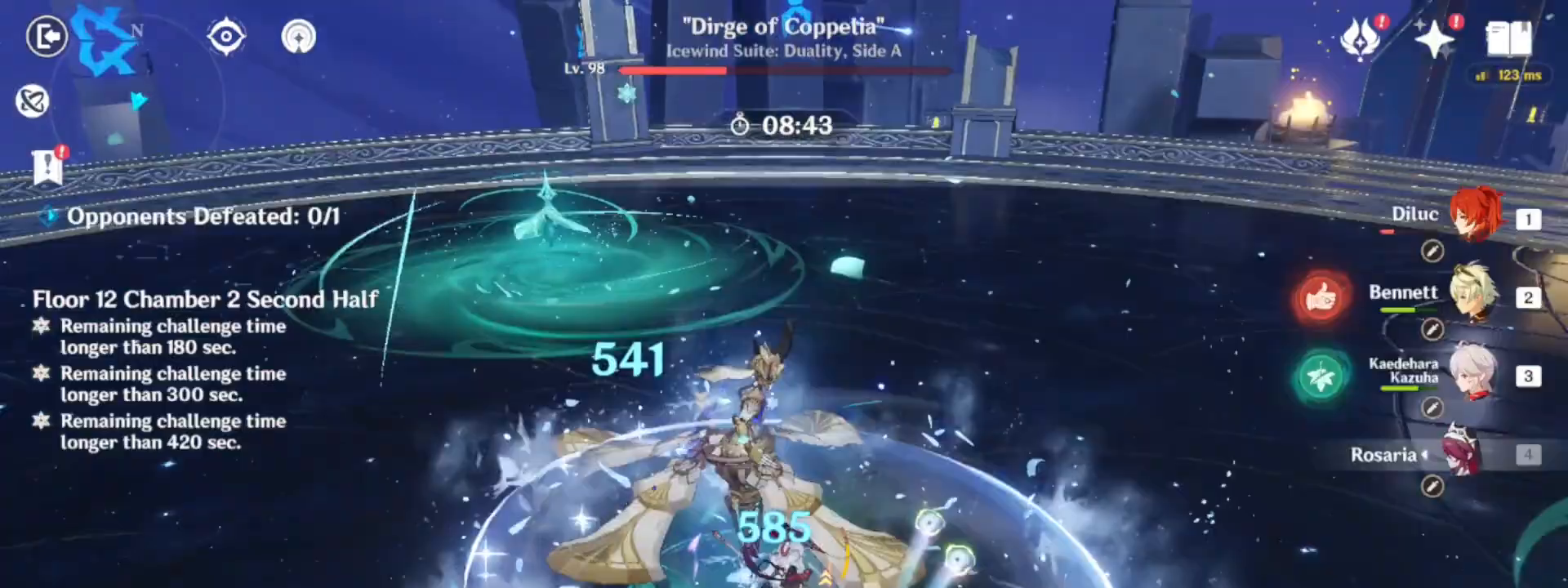
{"keys": ["q", "w"], "mouse": [], "events": [[33, "2", "up"], [167, "q", "down"], [267, "q", "up"], [317, "q", "down"], [350, "q", "up"], [450, "q", "down"]]}
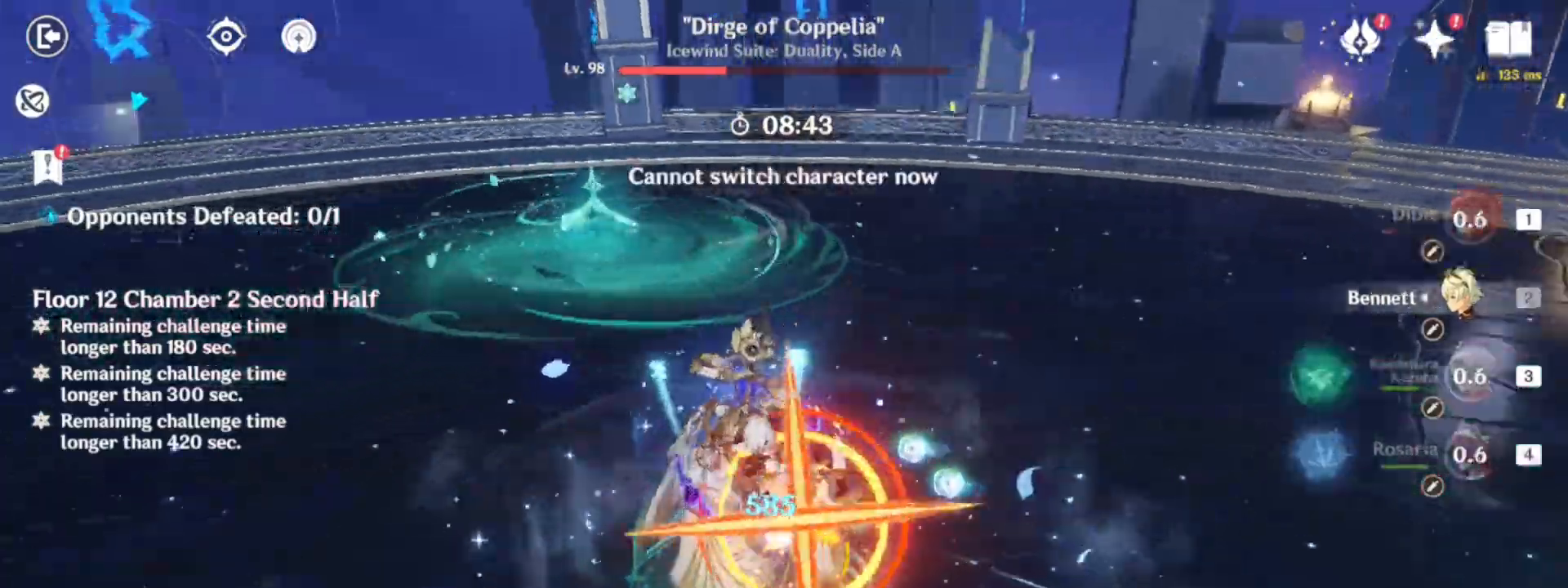
{"keys": ["w"], "mouse": [], "events": [[50, "e", "down"], [50, "q", "up"], [133, "e", "up"], [233, "e", "down"], [283, "e", "up"], [383, "e", "down"], [467, "e", "up"]]}
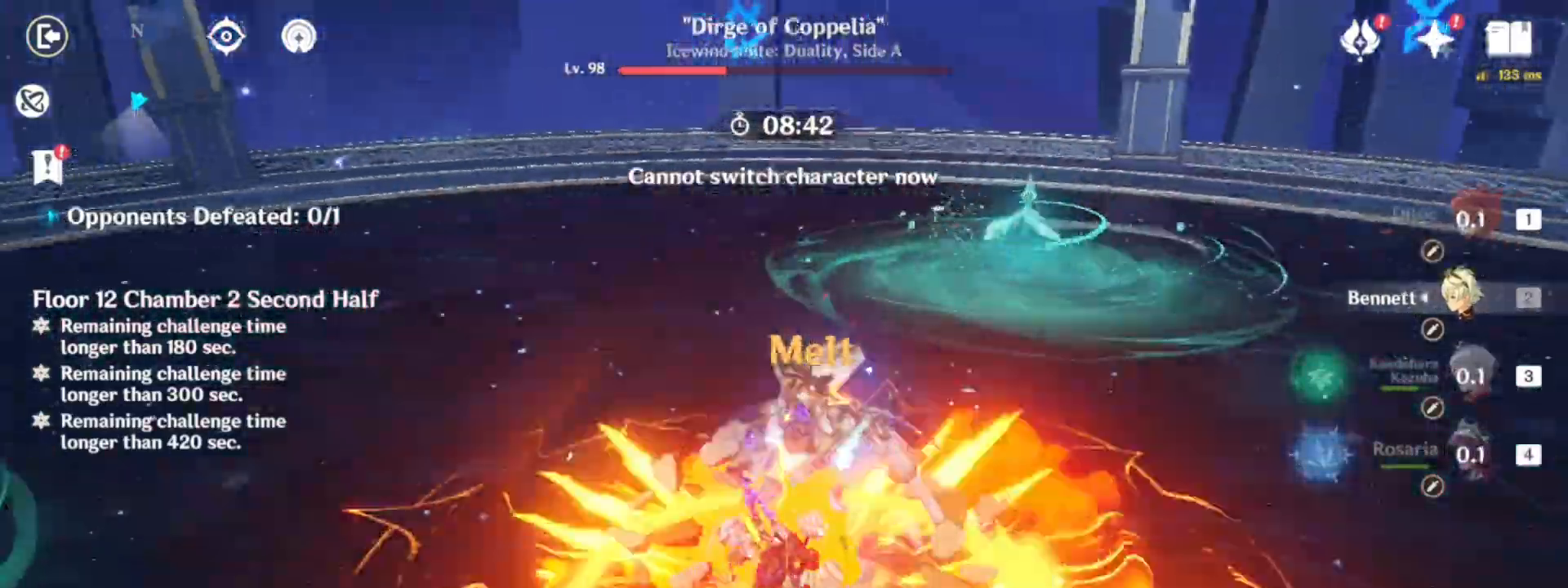
{"keys": ["e", "w"], "mouse": [], "events": [[67, "e", "down"], [67, "mouse_right", "down"], [67, "mouse_wheel", "down"], [100, "e", "up"], [100, "mouse_right", "up"], [100, "mouse_wheel", "up"], [167, "mouse_mb4", "down"], [167, "mouse_mb5", "down"], [200, "e", "down"], [250, "e", "up"], [250, "mouse_mb5", "up"], [267, "mouse_mb4", "up"], [333, "e", "down"], [383, "e", "up"], [483, "e", "down"]]}
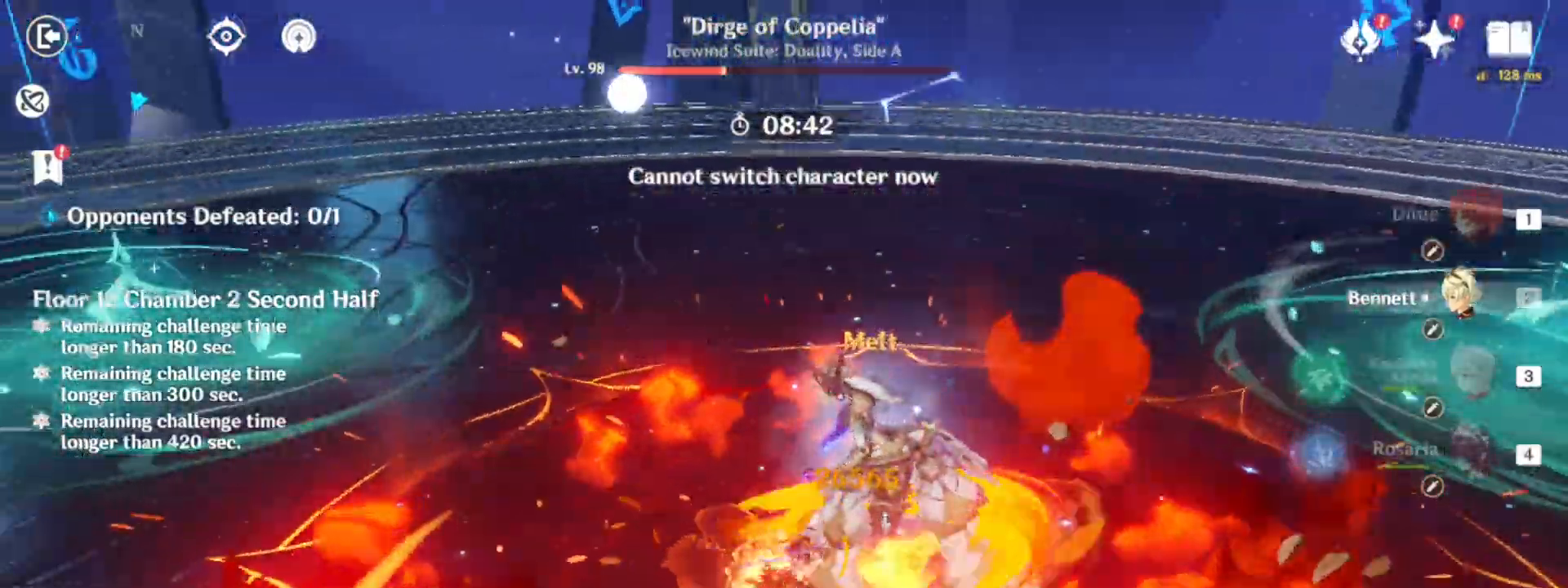
{"keys": ["a", "w"], "mouse": [], "events": [[83, "e", "up"], [317, "3", "down"], [400, "3", "up"], [450, "a", "down"]]}
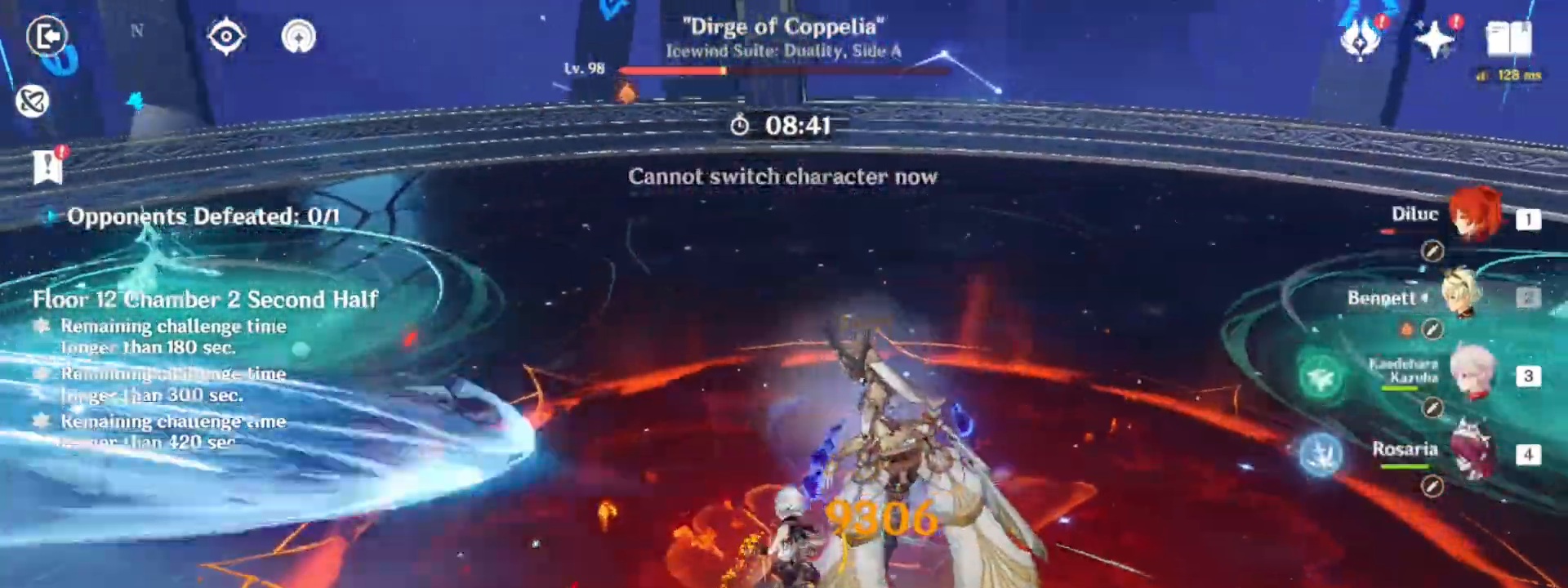
{"keys": ["e", "w"], "mouse": ["left"], "events": [[100, "e", "down"], [133, "a", "up"], [183, "e", "up"], [283, "e", "down"], [333, "e", "up"], [333, "mouse_left", "down"], [383, "mouse_left", "up"], [417, "e", "down"], [467, "mouse_left", "down"]]}
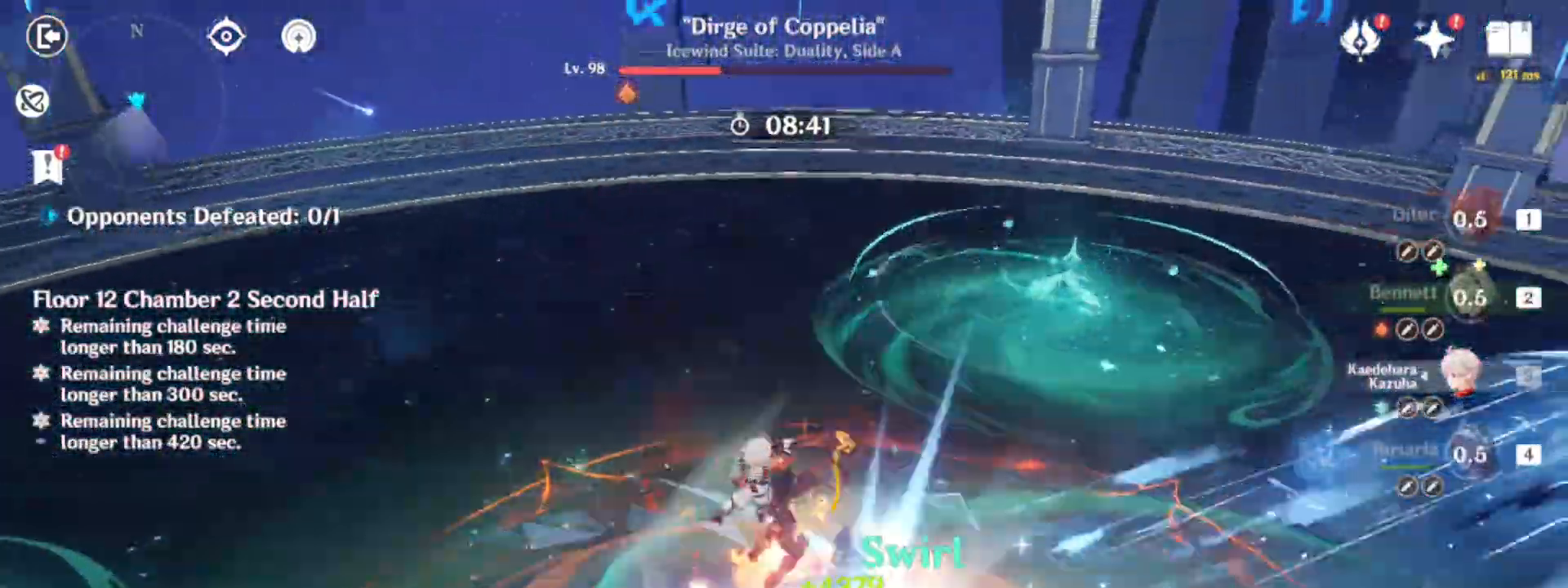
{"keys": ["w"], "mouse": [], "events": [[17, "e", "up"], [67, "mouse_left", "up"], [117, "e", "down"], [150, "mouse_left", "down"], [200, "e", "up"], [250, "mouse_left", "up"], [300, "a", "down"], [350, "a", "up"], [350, "mouse_left", "down"], [433, "a", "down"], [433, "mouse_left", "up"], [483, "a", "up"]]}
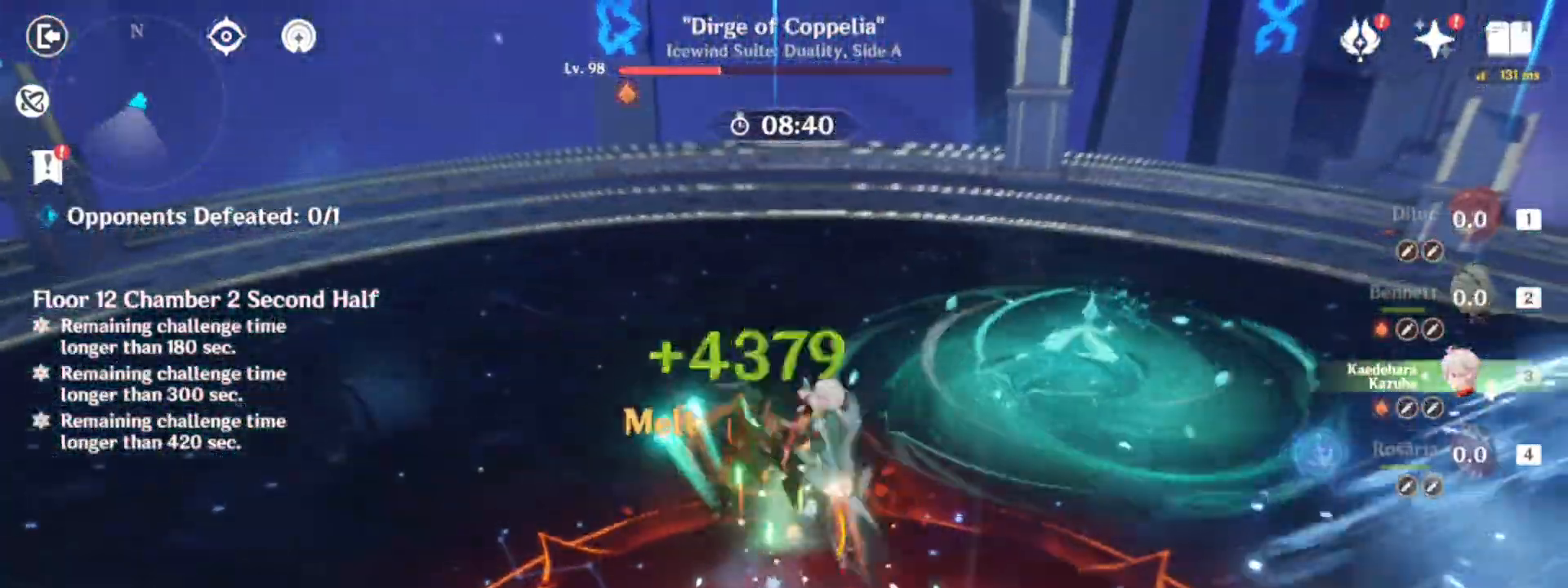
{"keys": ["4", "w"], "mouse": [], "events": [[33, "mouse_left", "down"], [83, "a", "down"], [117, "a", "up"], [117, "mouse_left", "up"], [217, "a", "down"], [217, "mouse_left", "down"], [317, "mouse_left", "up"], [350, "a", "up"], [350, "mouse_left", "down"], [500, "4", "down"], [500, "mouse_left", "up"]]}
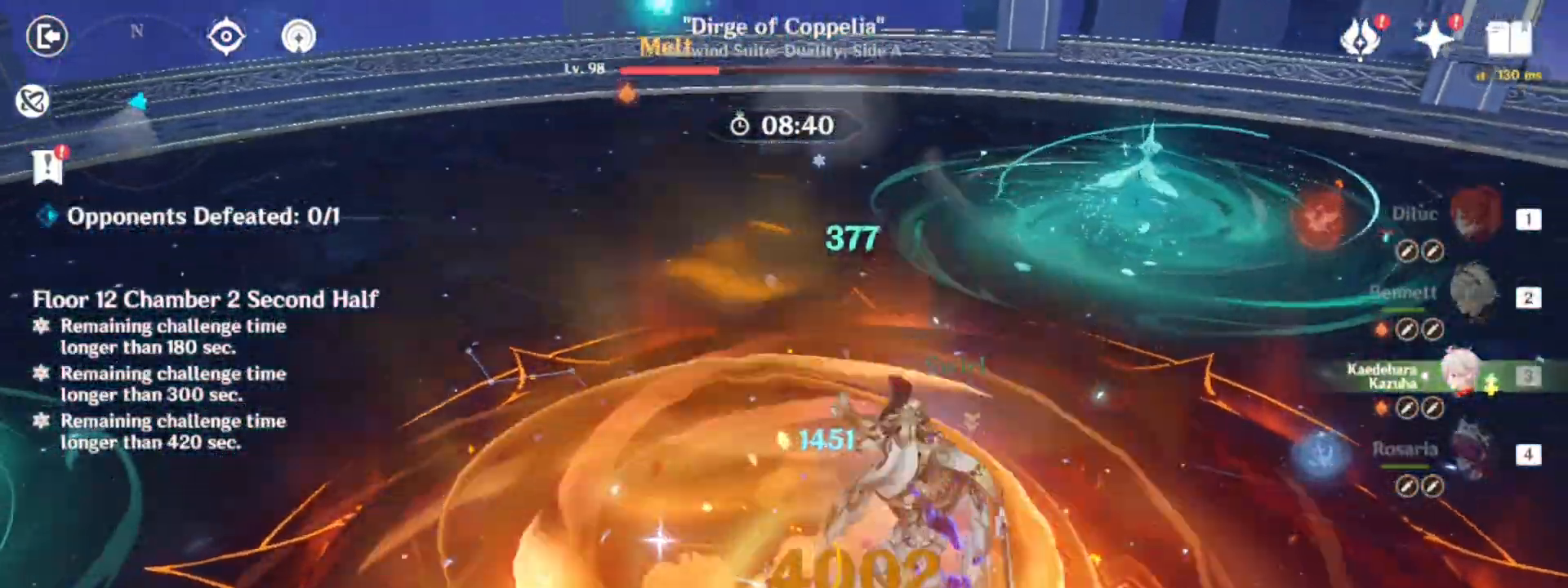
{"keys": ["q", "w"], "mouse": [], "events": [[183, "4", "up"], [333, "q", "down"], [367, "q", "up"], [467, "q", "down"]]}
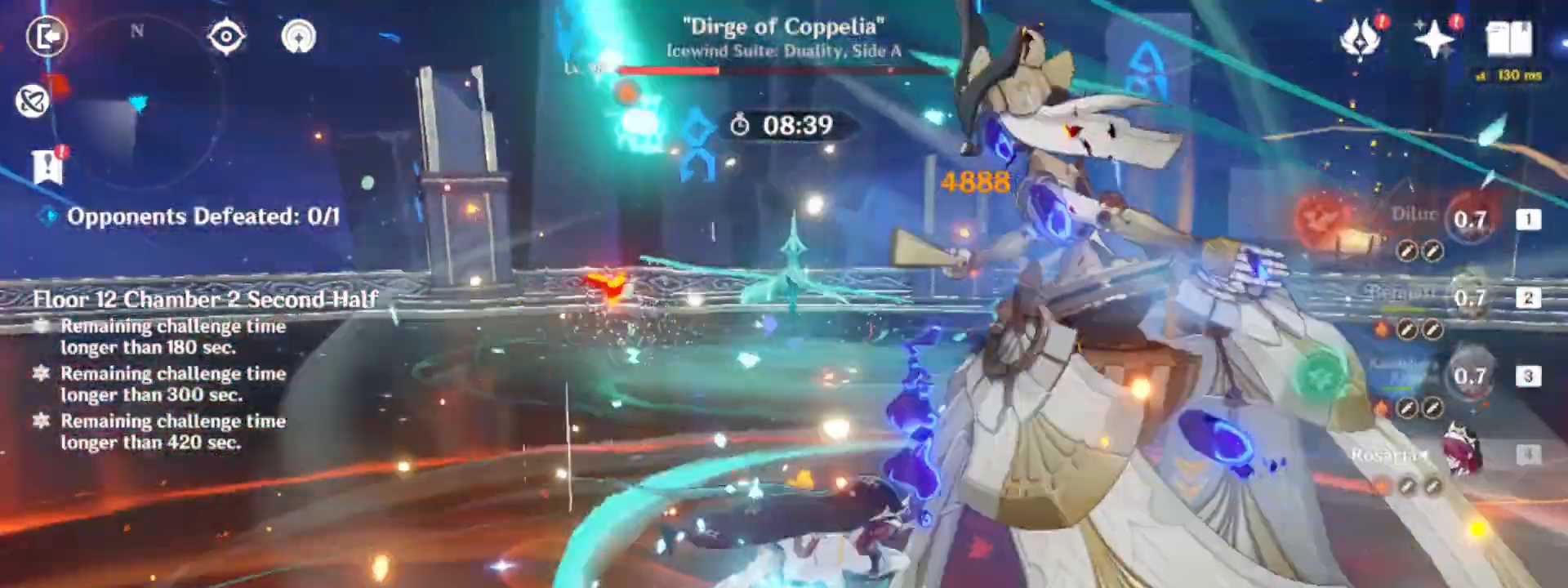
{"keys": ["w"], "mouse": [], "events": [[17, "q", "up"], [67, "q", "down"], [150, "q", "up"], [200, "q", "down"], [300, "q", "up"]]}
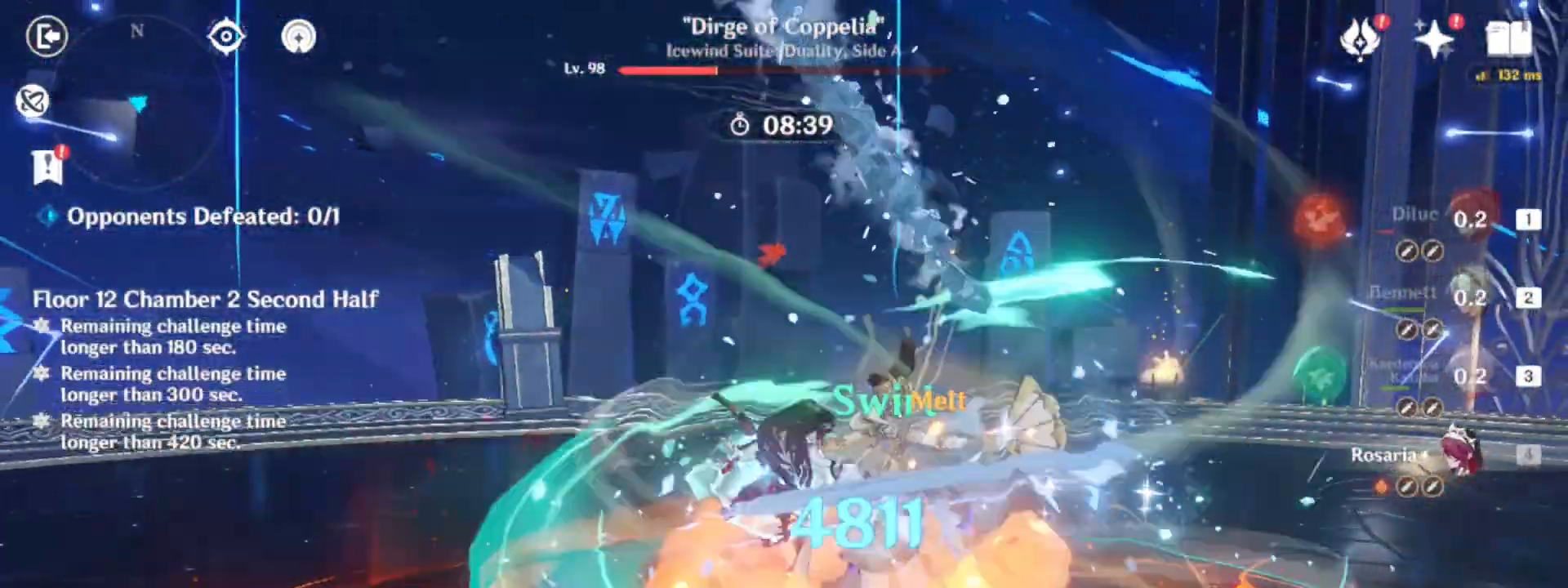
{"keys": ["1", "w"], "mouse": [], "events": [[317, "w", "up"], [367, "w", "down"], [450, "1", "down"]]}
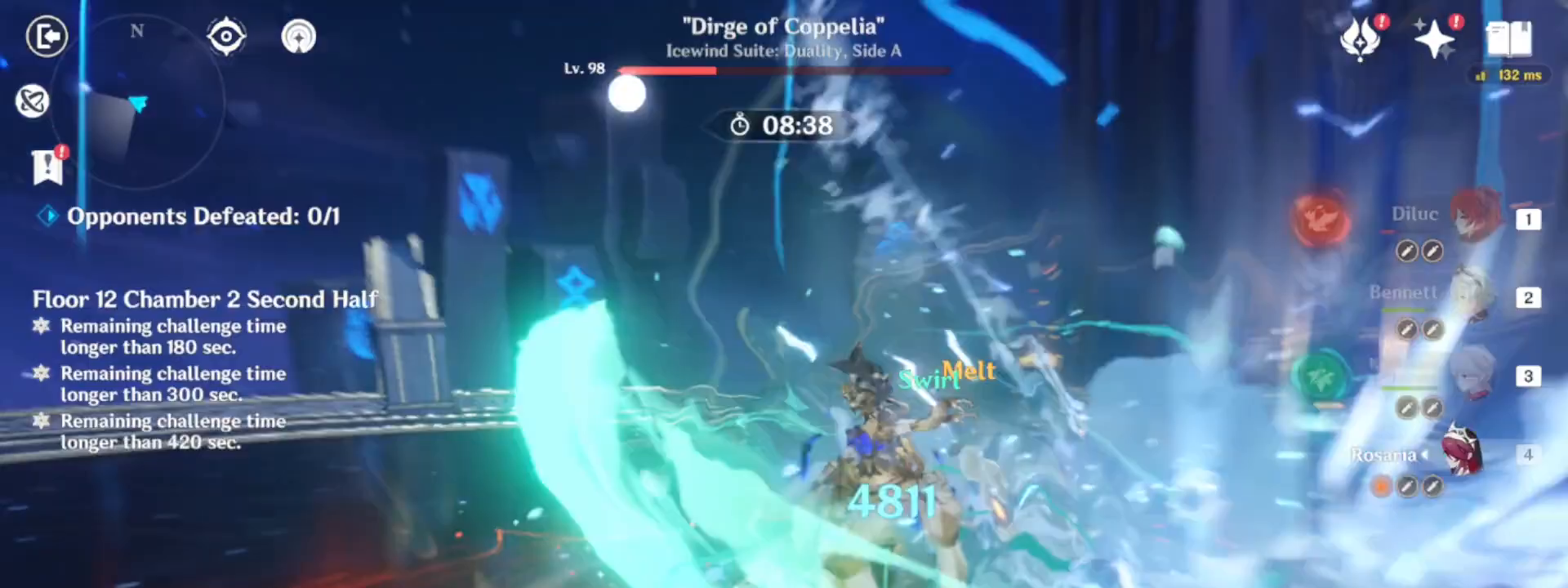
{"keys": ["e", "w"], "mouse": [], "events": [[83, "1", "up"], [233, "a", "down"], [317, "a", "up"], [317, "e", "down"], [367, "e", "up"], [467, "e", "down"]]}
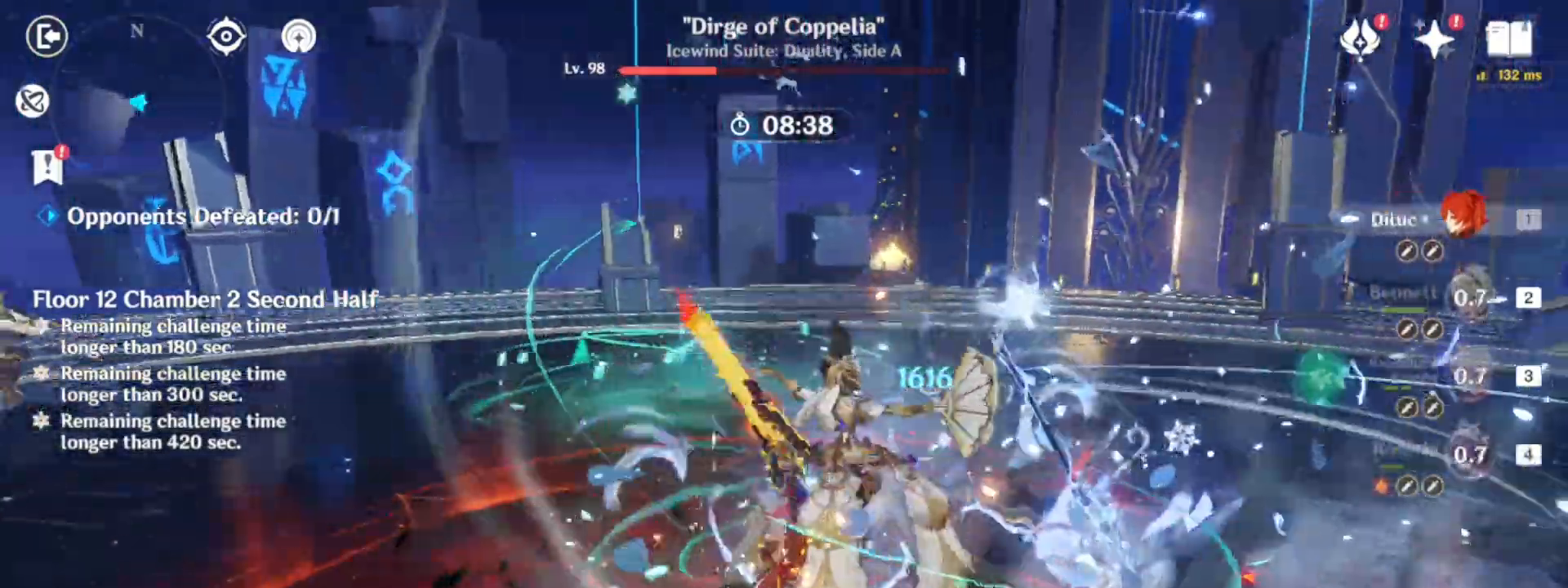
{"keys": ["w"], "mouse": [], "events": [[67, "e", "up"], [150, "e", "down"], [250, "e", "up"], [383, "q", "down"], [433, "q", "up"]]}